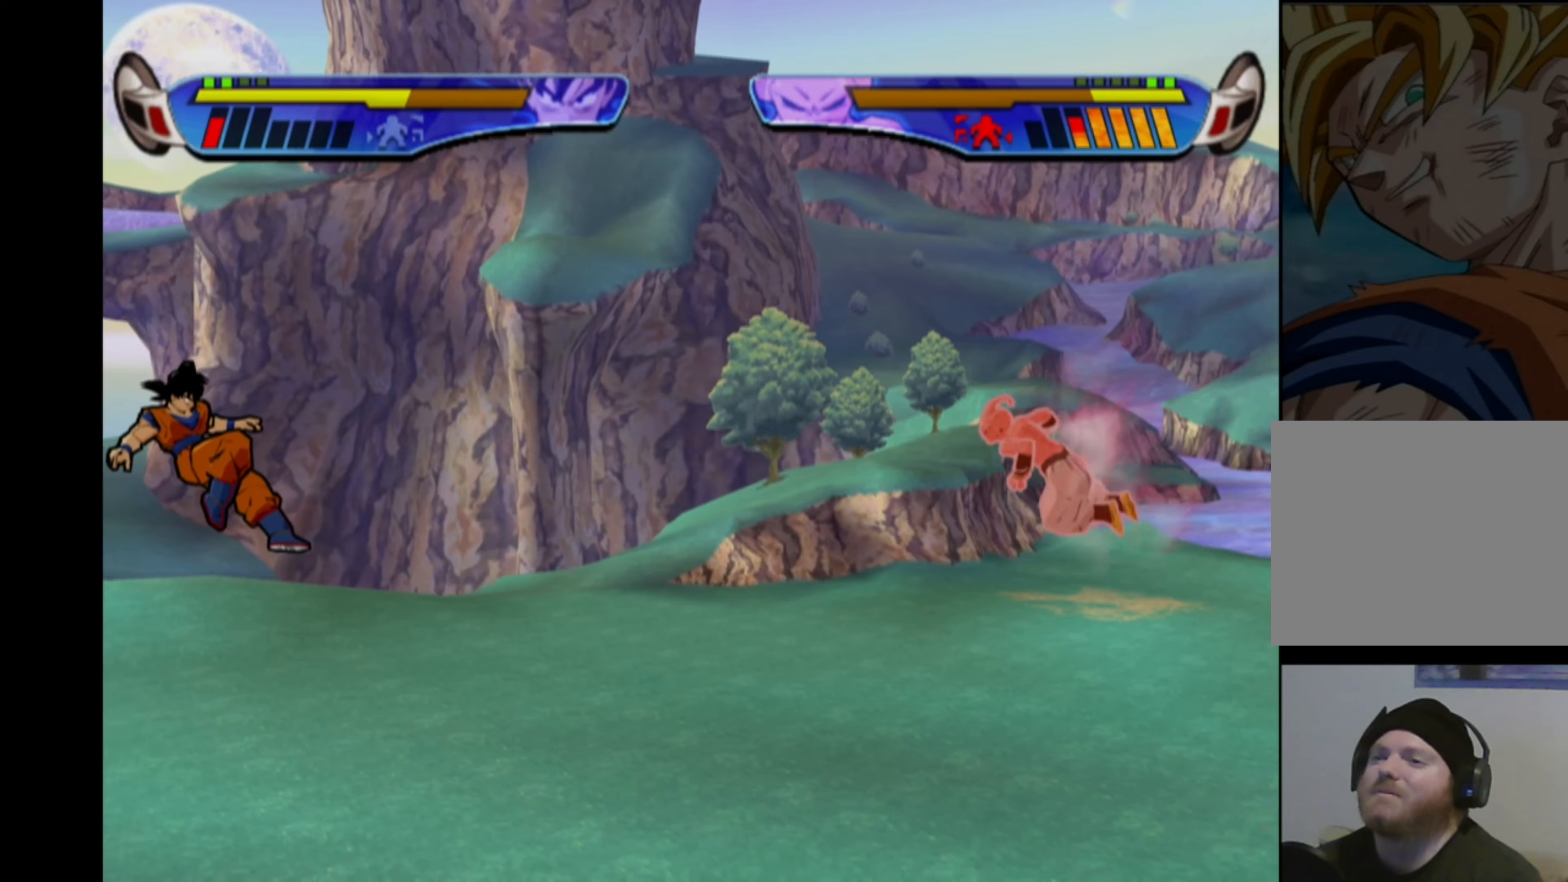
Gameplay with a controller (PlayStation layout); each line is a JSON object with the inputs held at the frame after it. "events" lists button and stick changes between this image and that frame as [ms after this image, input, new state], when the widget could be followed in between. Not read: L3 R3.
{"buttons": ["CROSS"], "left_stick": "center", "right_stick": "center", "events": [[383, "DPAD_LEFT", "up"], [417, "CROSS", "down"]]}
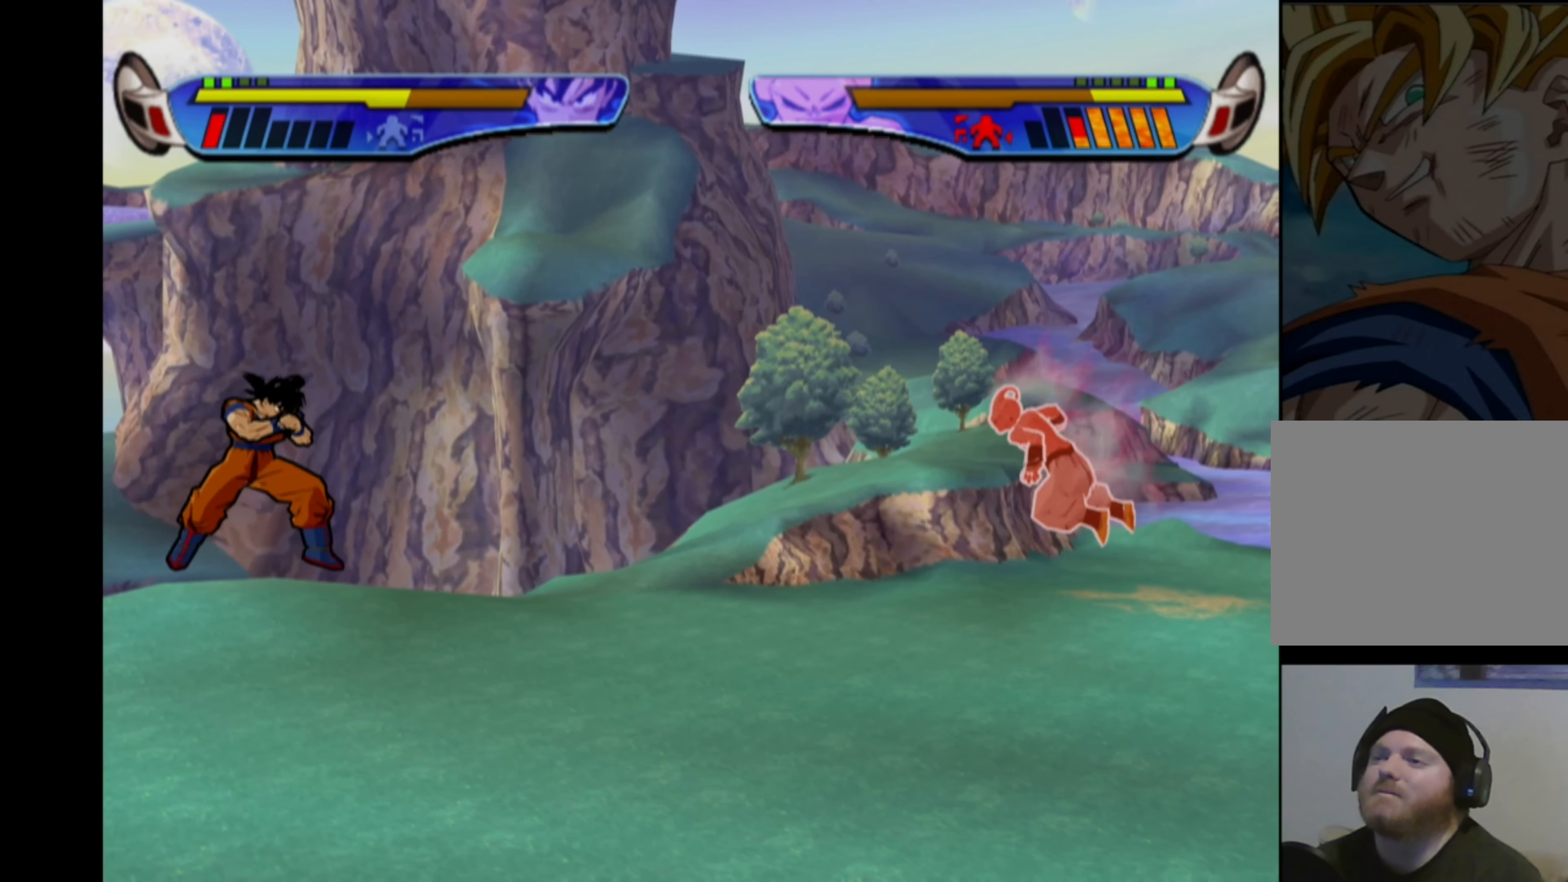
{"buttons": ["DPAD_LEFT"], "left_stick": "center", "right_stick": "center", "events": [[317, "CROSS", "up"], [333, "DPAD_LEFT", "down"], [383, "DPAD_LEFT", "up"], [450, "DPAD_LEFT", "down"]]}
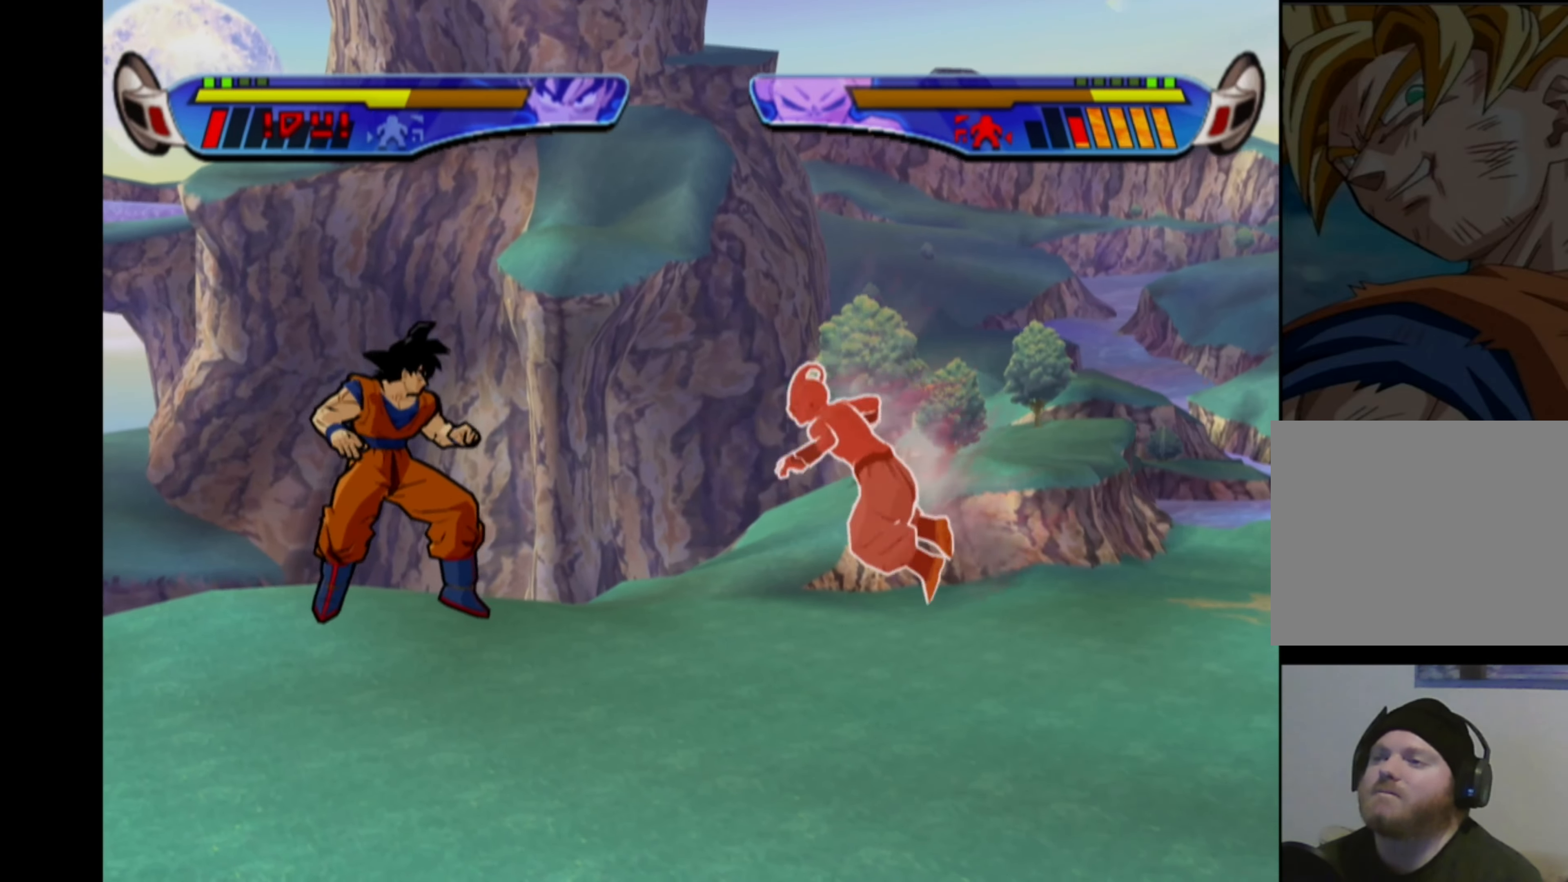
{"buttons": ["DPAD_LEFT"], "left_stick": "center", "right_stick": "center", "events": []}
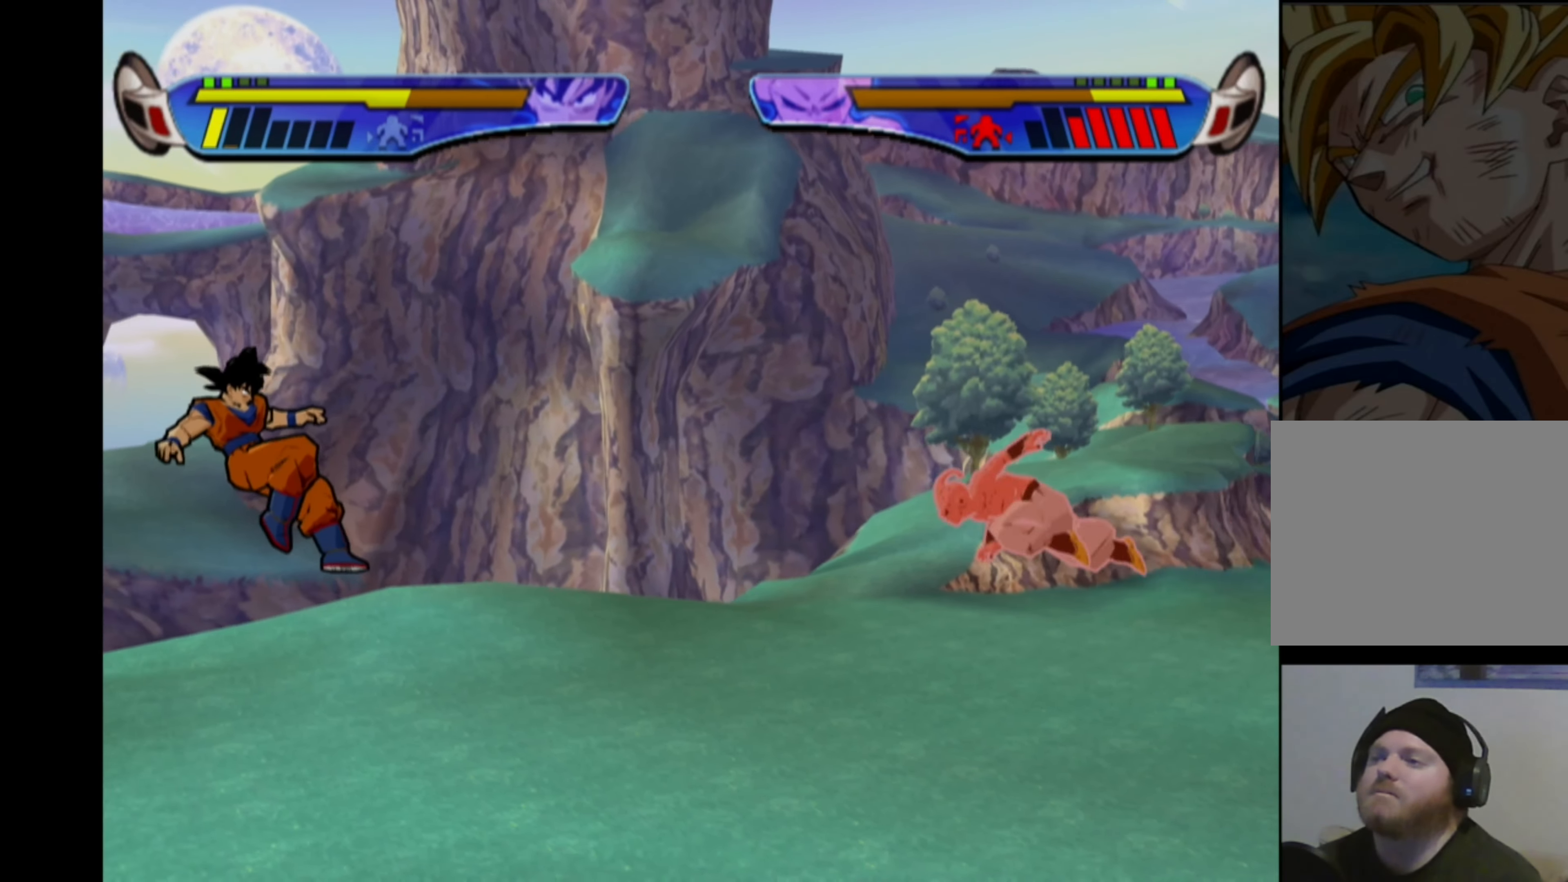
{"buttons": ["CROSS"], "left_stick": "center", "right_stick": "center", "events": [[317, "DPAD_LEFT", "up"], [467, "CROSS", "down"]]}
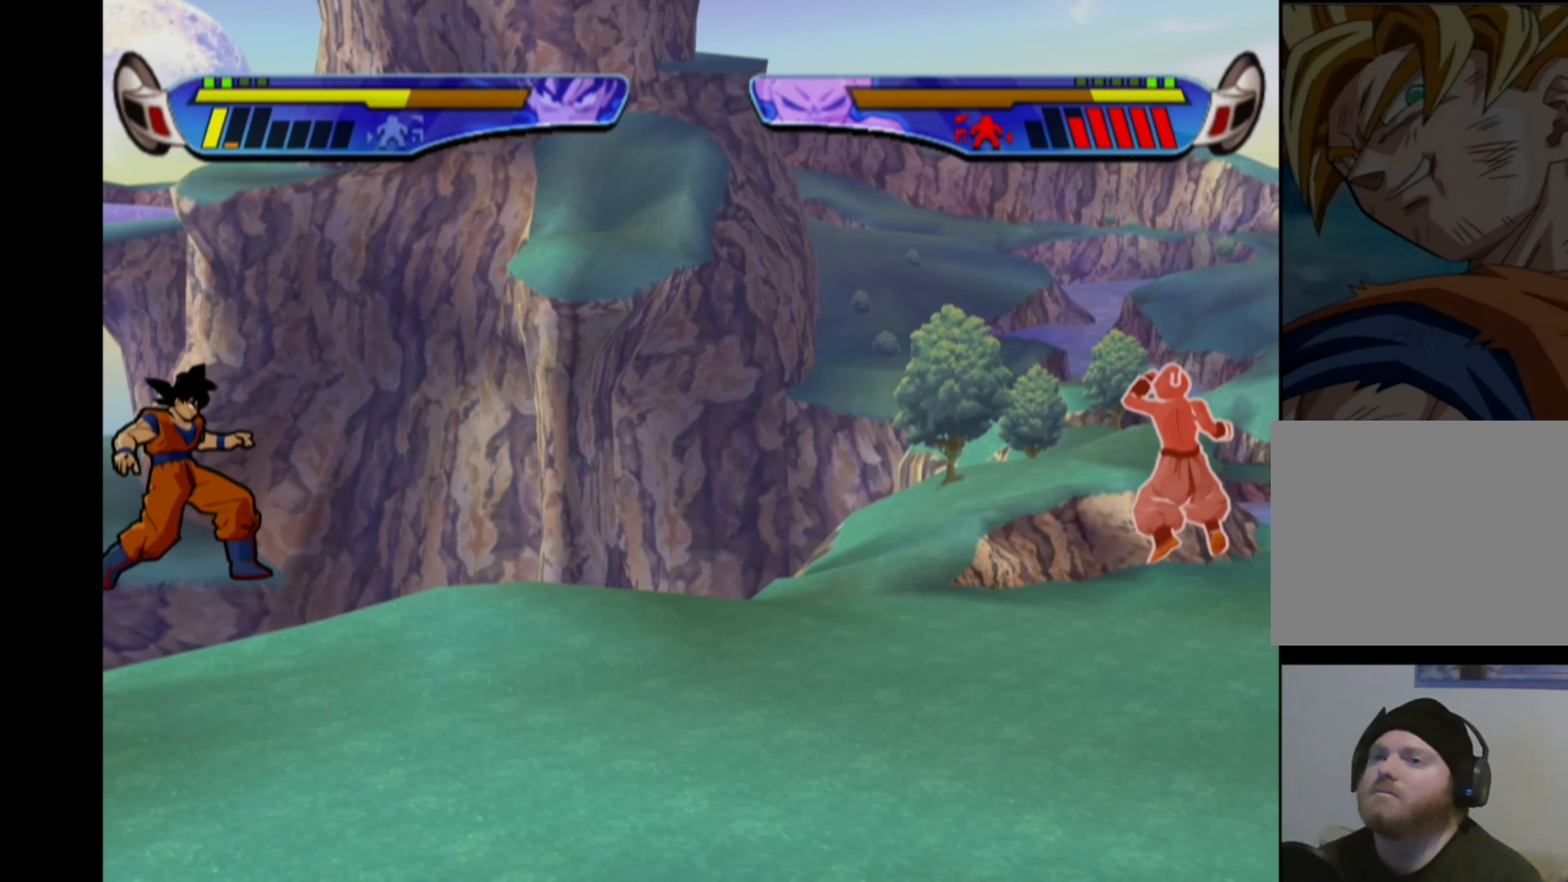
{"buttons": ["CROSS", "DPAD_LEFT"], "left_stick": "center", "right_stick": "center", "events": [[83, "DPAD_LEFT", "down"], [150, "DPAD_LEFT", "up"], [200, "DPAD_LEFT", "down"]]}
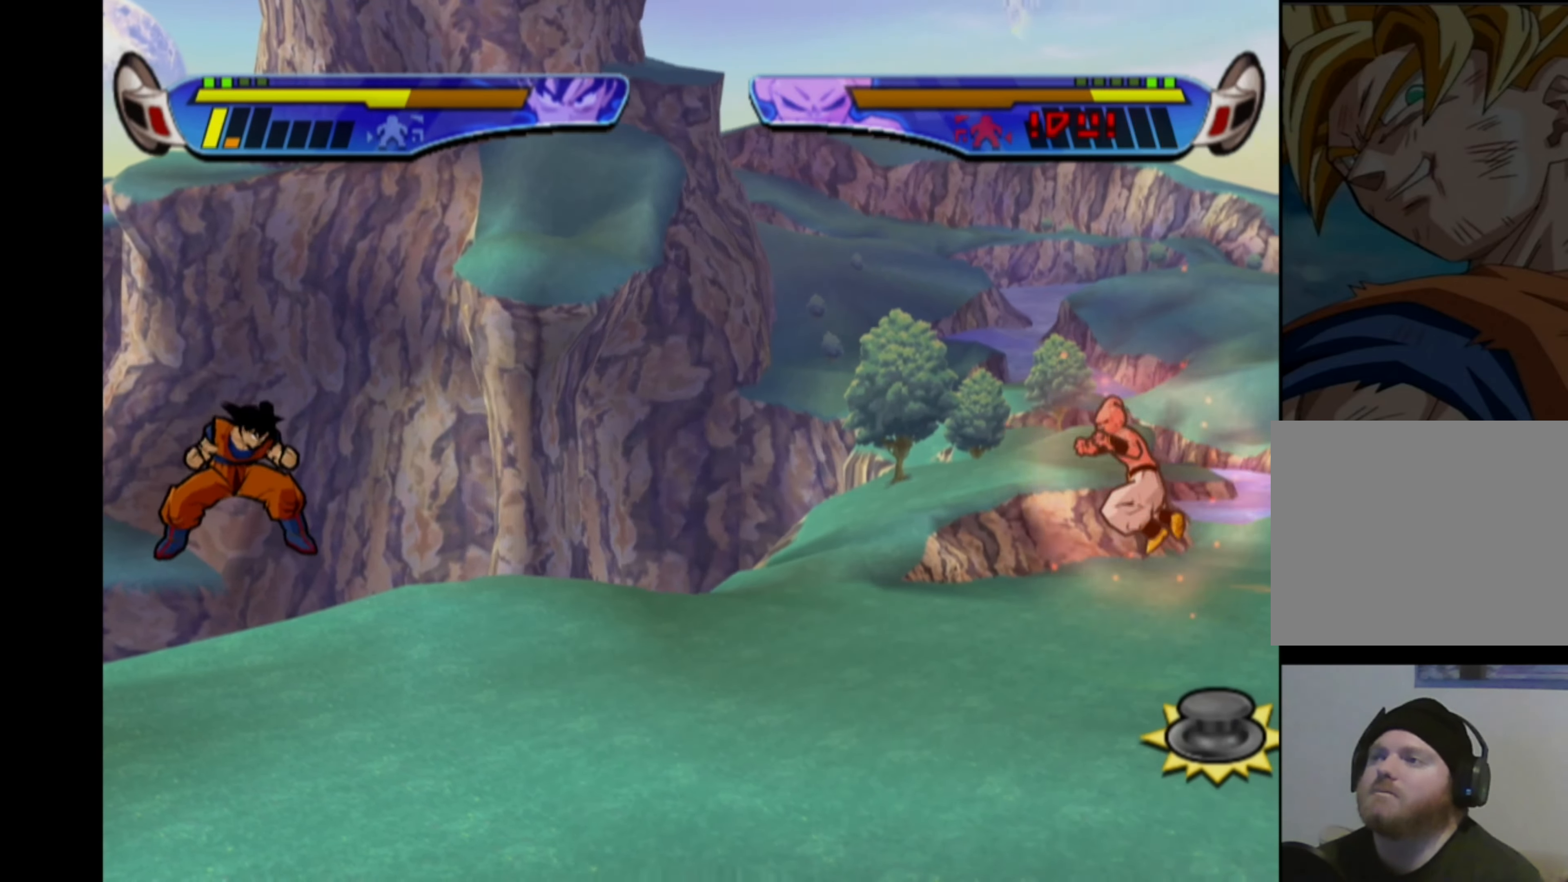
{"buttons": ["CROSS", "DPAD_LEFT"], "left_stick": "center", "right_stick": "center", "events": []}
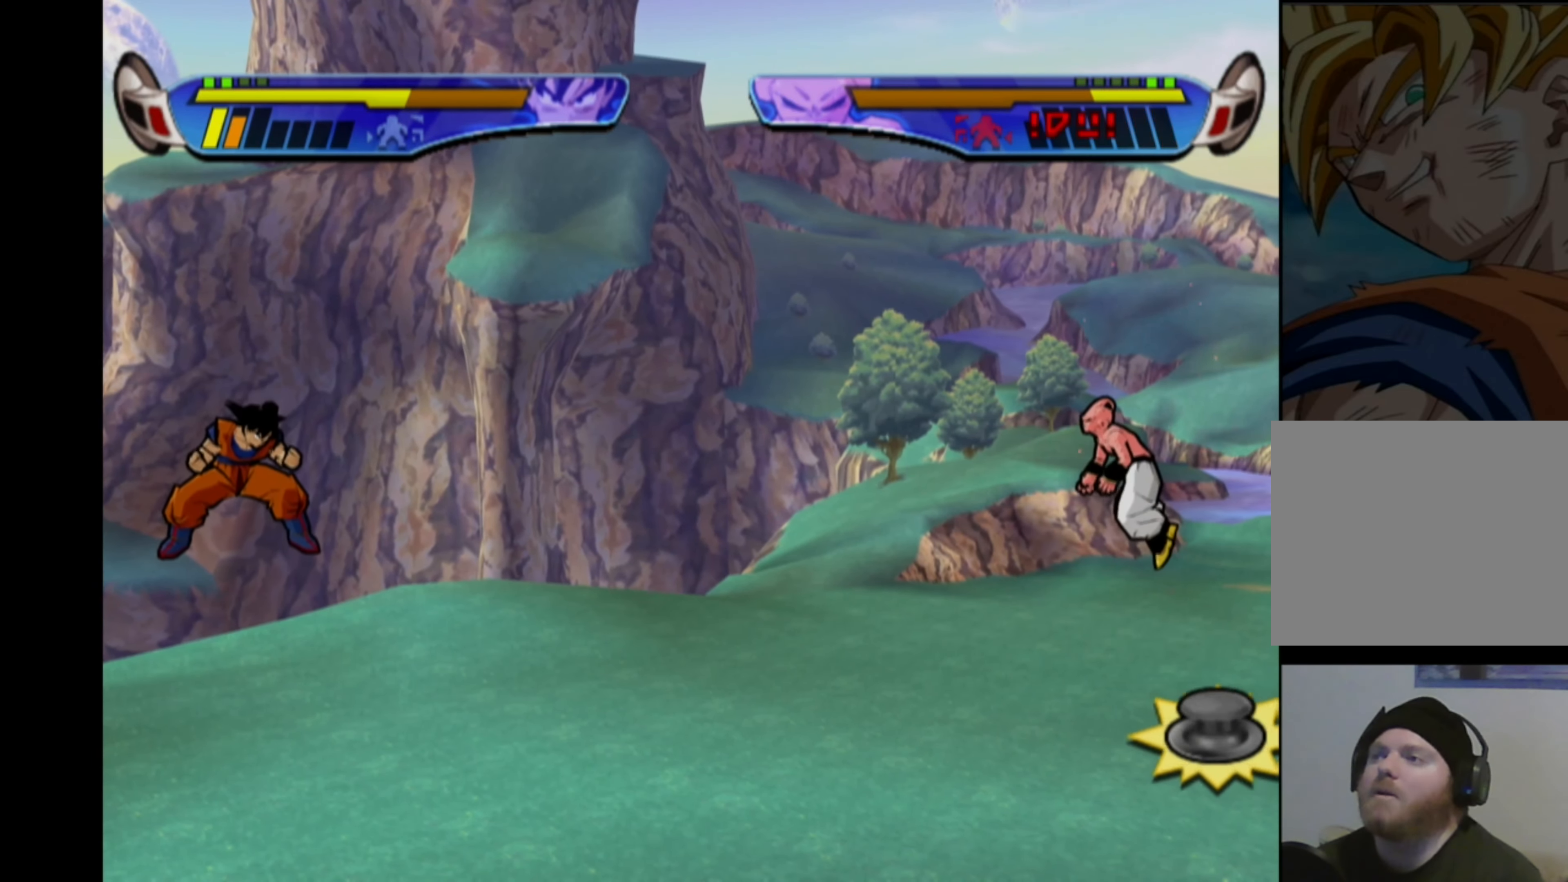
{"buttons": [], "left_stick": "center", "right_stick": "center", "events": [[117, "CROSS", "up"], [117, "DPAD_LEFT", "up"], [183, "L1", "down"], [250, "L1", "up"]]}
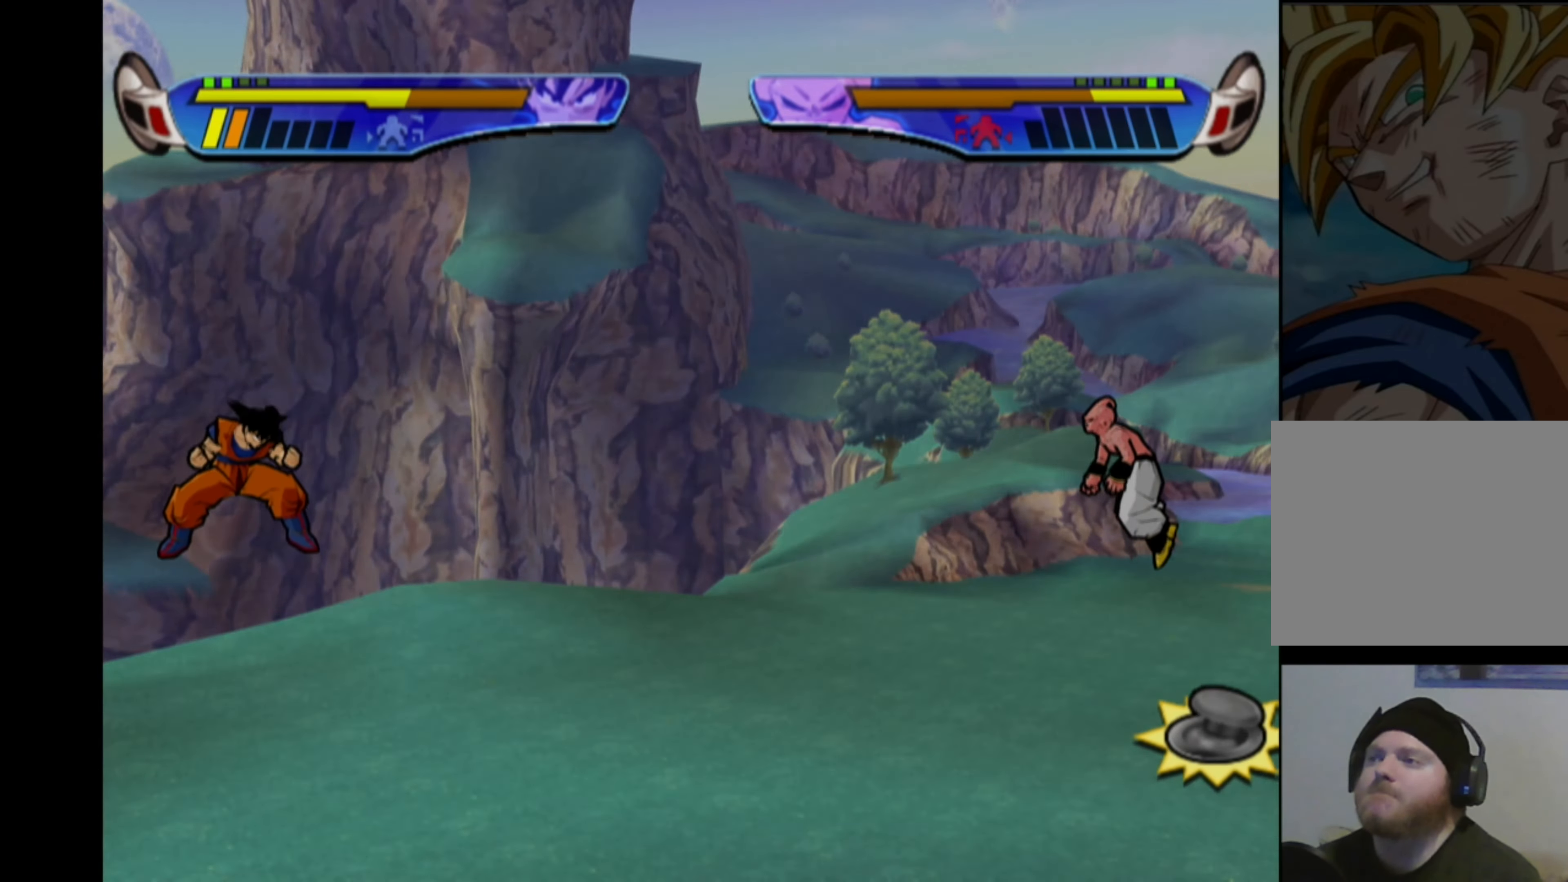
{"buttons": [], "left_stick": "center", "right_stick": "center", "events": []}
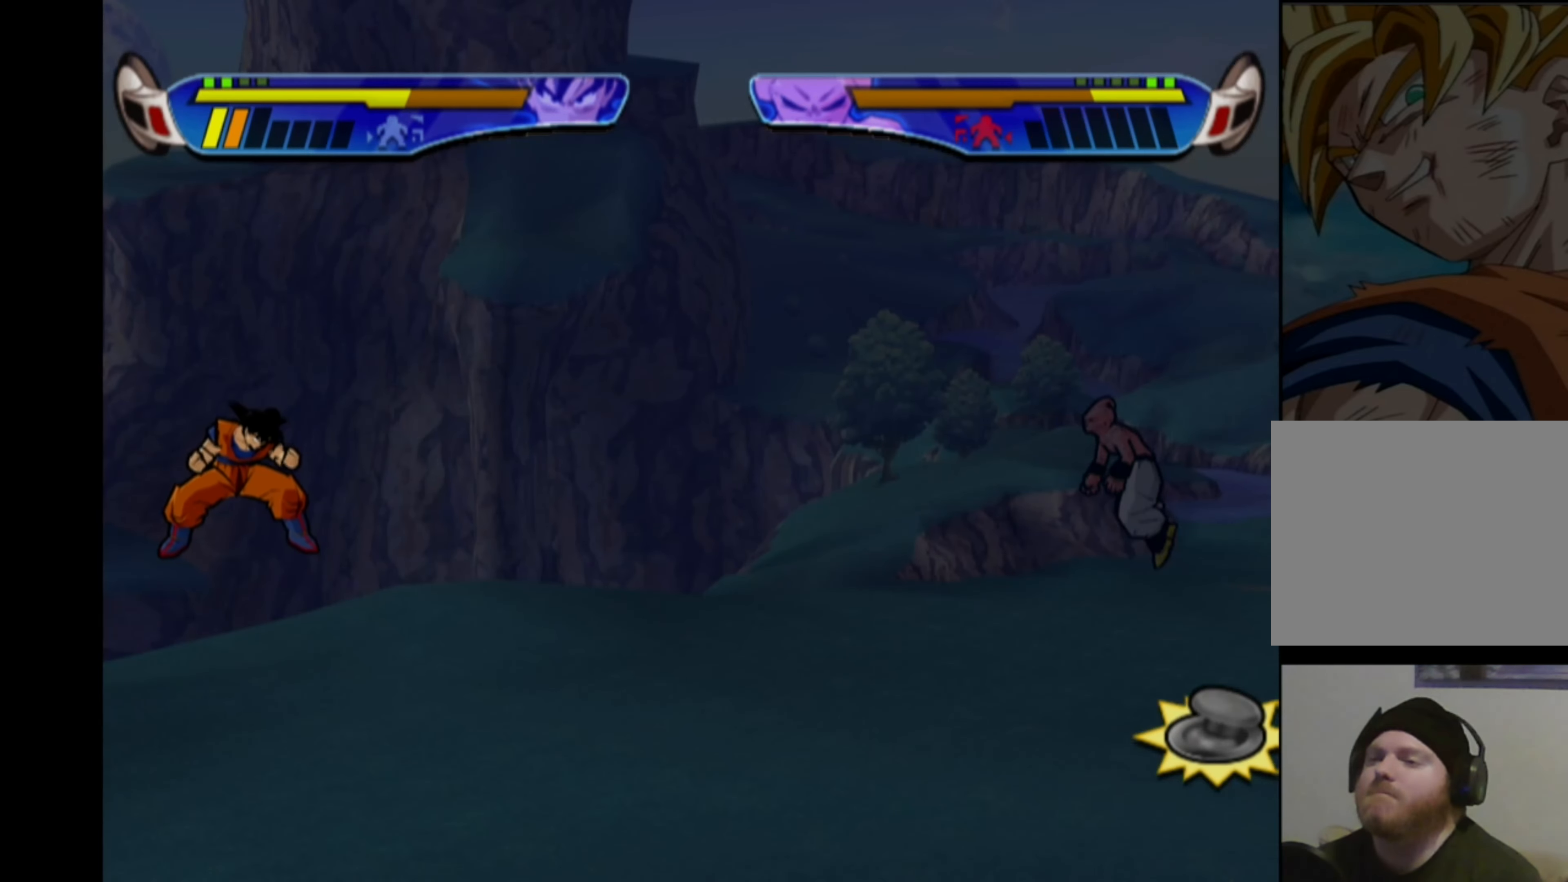
{"buttons": [], "left_stick": "center", "right_stick": "center", "events": []}
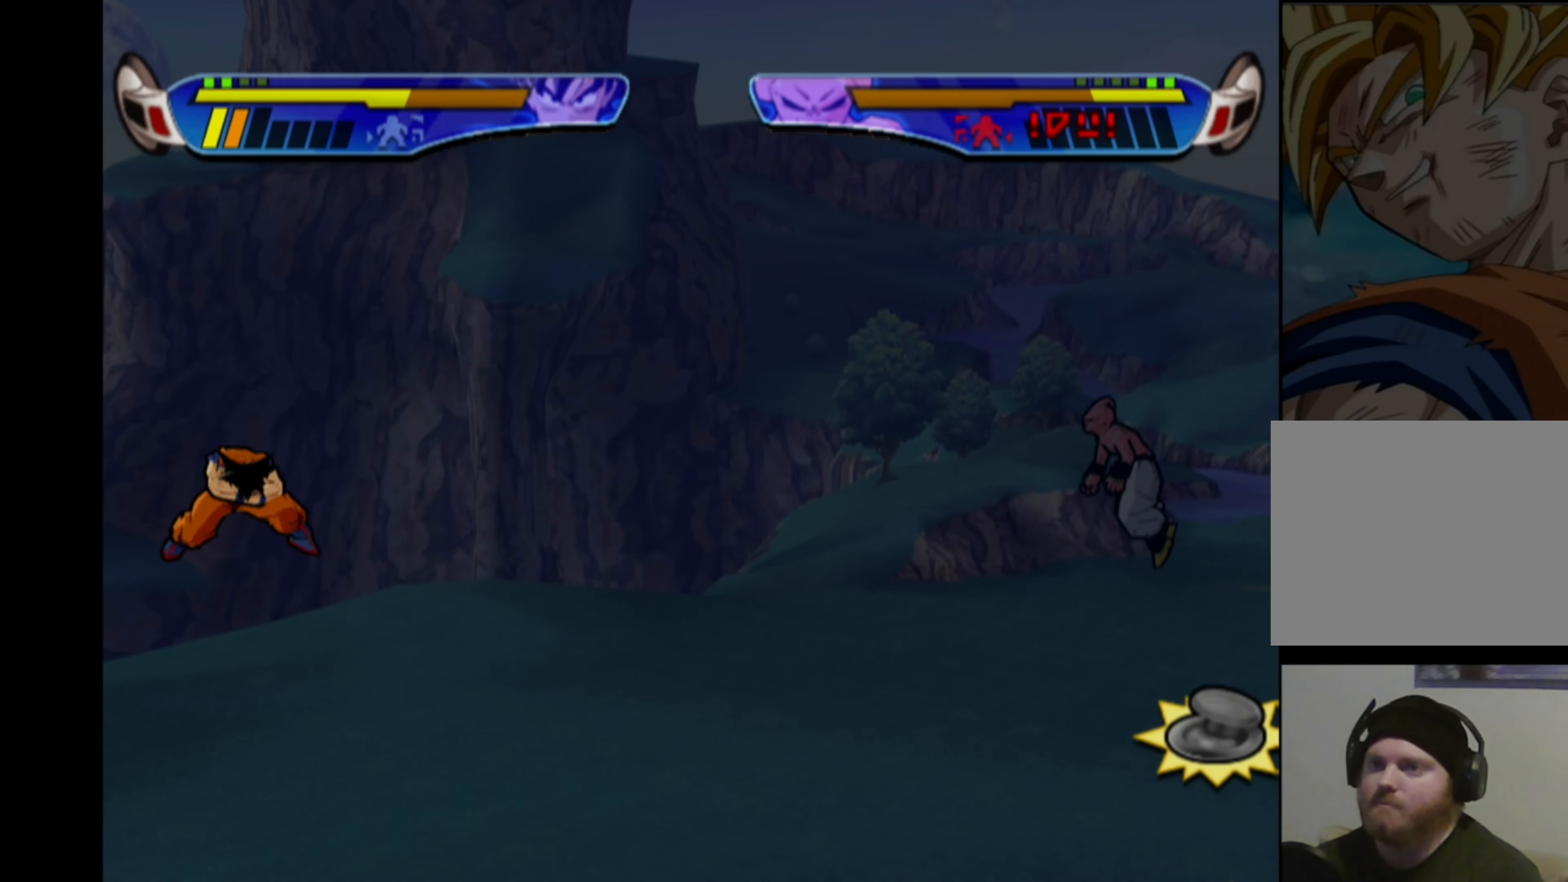
{"buttons": [], "left_stick": "center", "right_stick": "center", "events": [[400, "CIRCLE", "down"], [450, "CIRCLE", "up"]]}
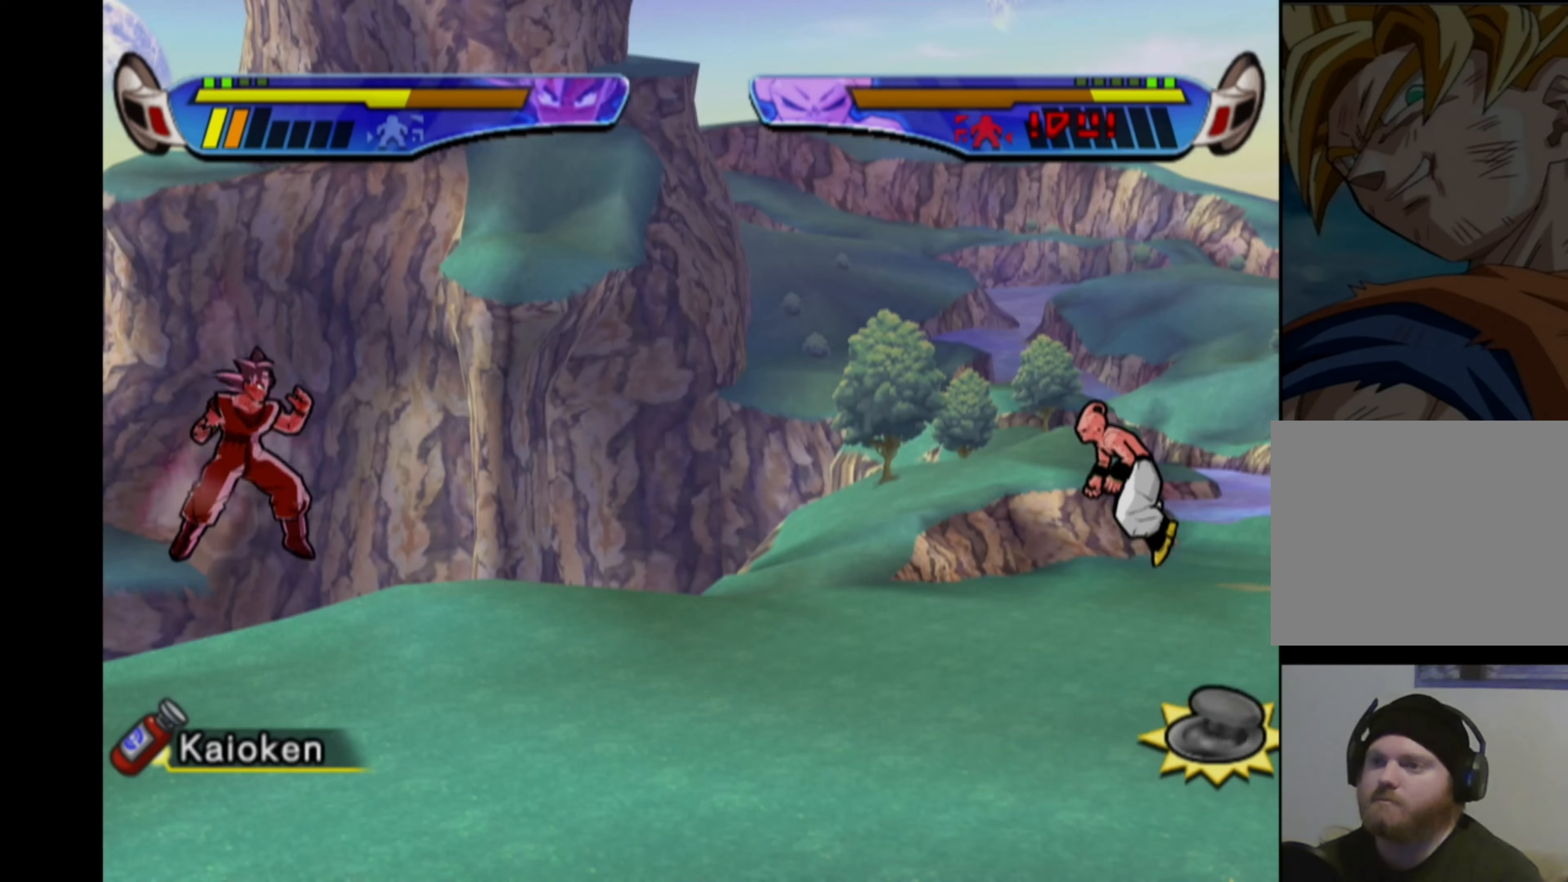
{"buttons": ["CIRCLE"], "left_stick": "center", "right_stick": "center", "events": [[17, "CIRCLE", "down"], [84, "CIRCLE", "up"], [150, "CIRCLE", "down"], [200, "CIRCLE", "up"], [267, "CIRCLE", "down"], [317, "CIRCLE", "up"], [384, "CIRCLE", "down"], [450, "CIRCLE", "up"], [500, "CIRCLE", "down"]]}
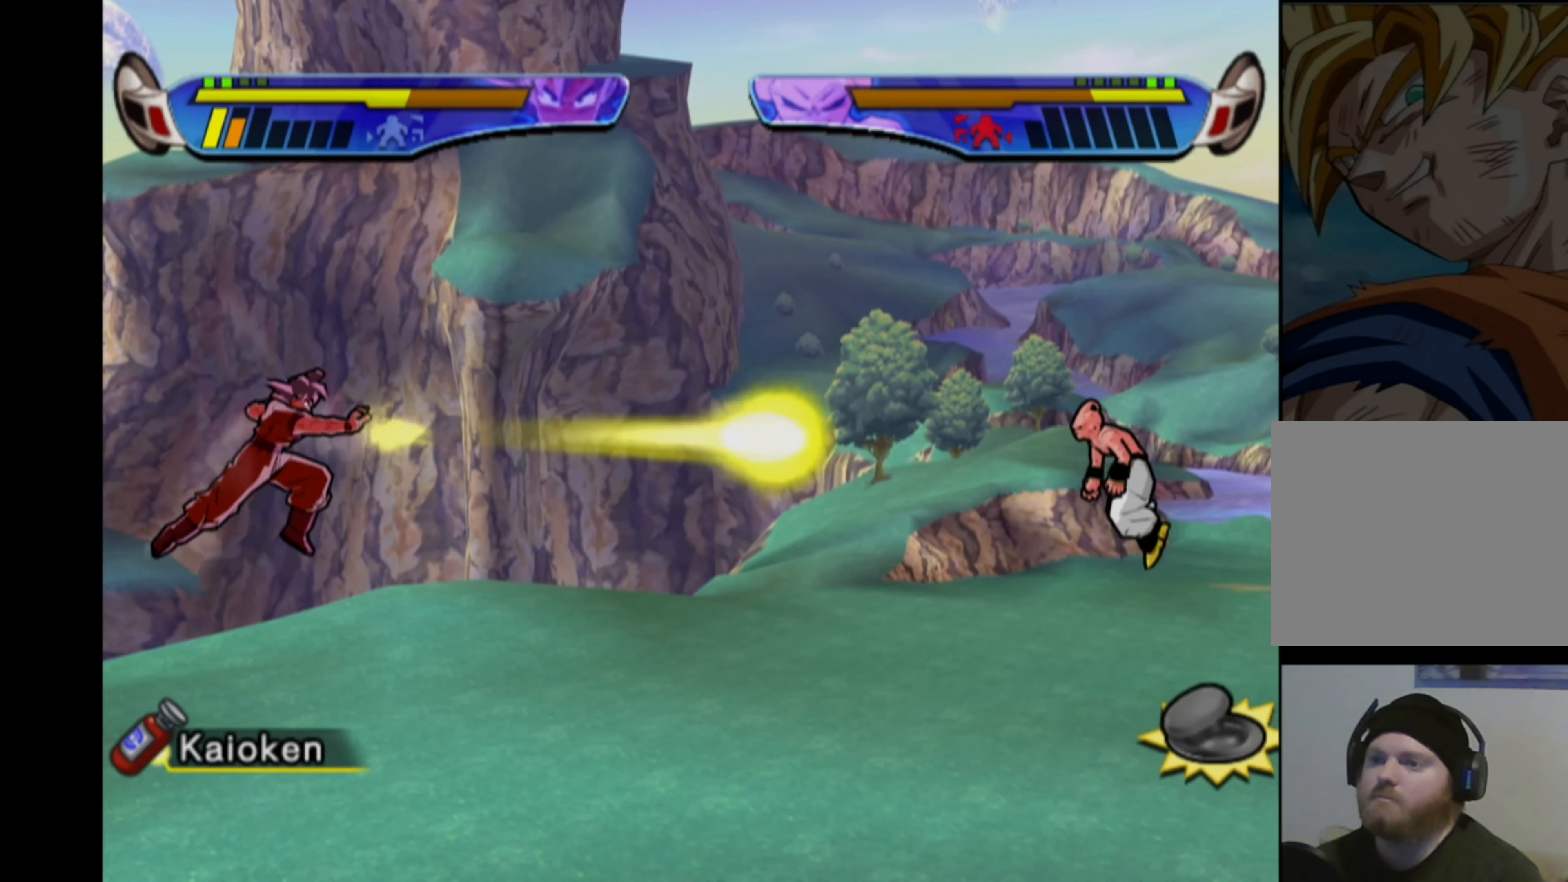
{"buttons": [], "left_stick": "center", "right_stick": "center", "events": [[67, "CIRCLE", "up"], [117, "CIRCLE", "down"], [200, "CIRCLE", "up"], [250, "CIRCLE", "down"], [300, "CIRCLE", "up"], [350, "CIRCLE", "down"], [434, "CIRCLE", "up"]]}
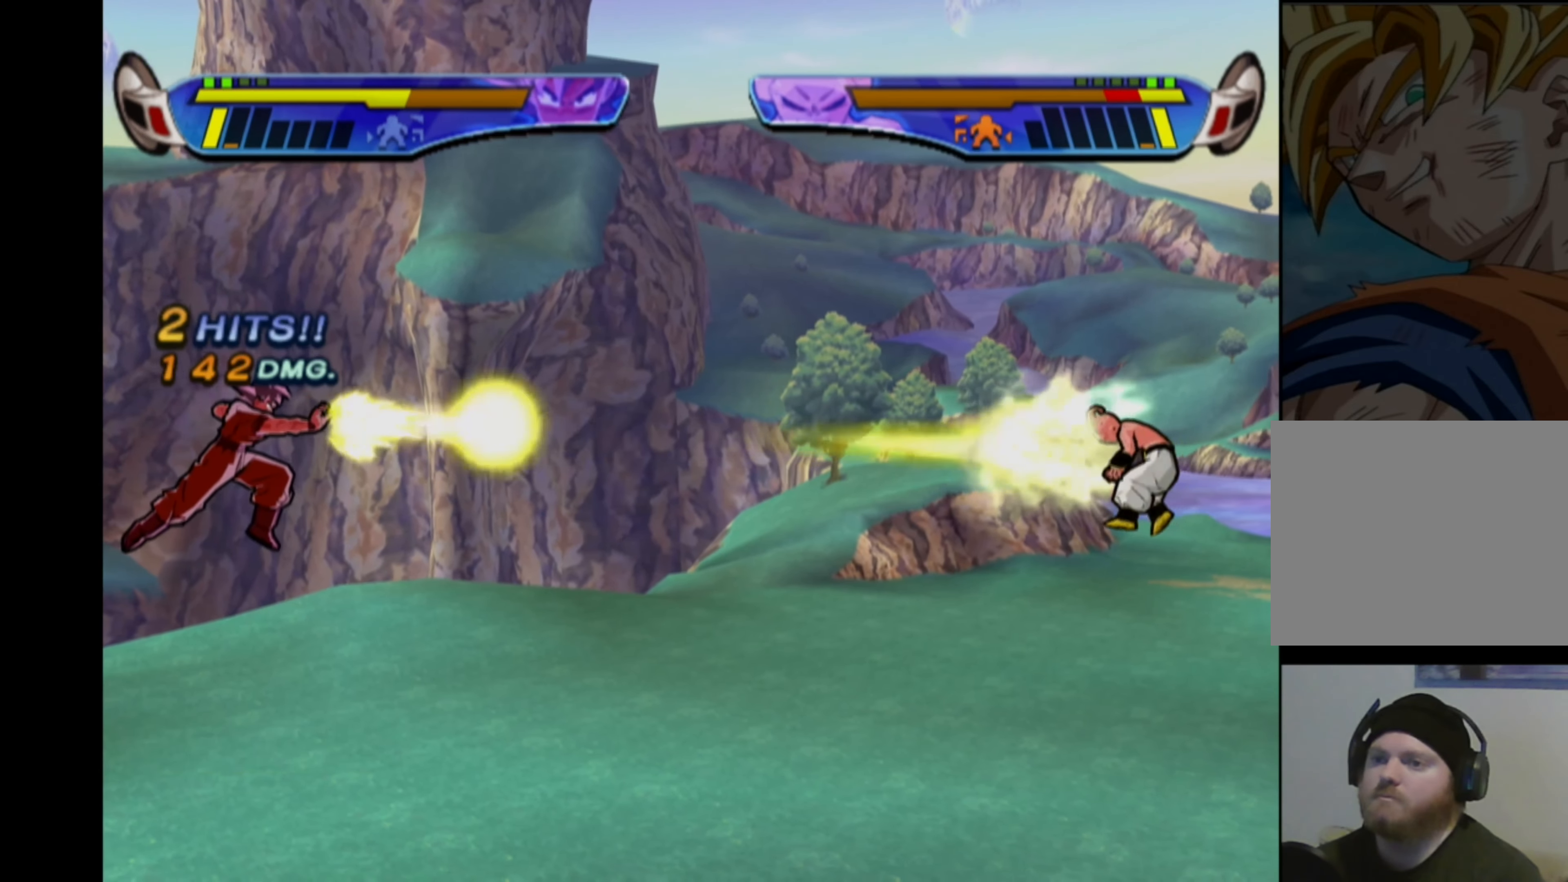
{"buttons": ["CROSS"], "left_stick": "center", "right_stick": "center", "events": [[250, "CROSS", "down"], [417, "DPAD_LEFT", "down"], [484, "DPAD_LEFT", "up"]]}
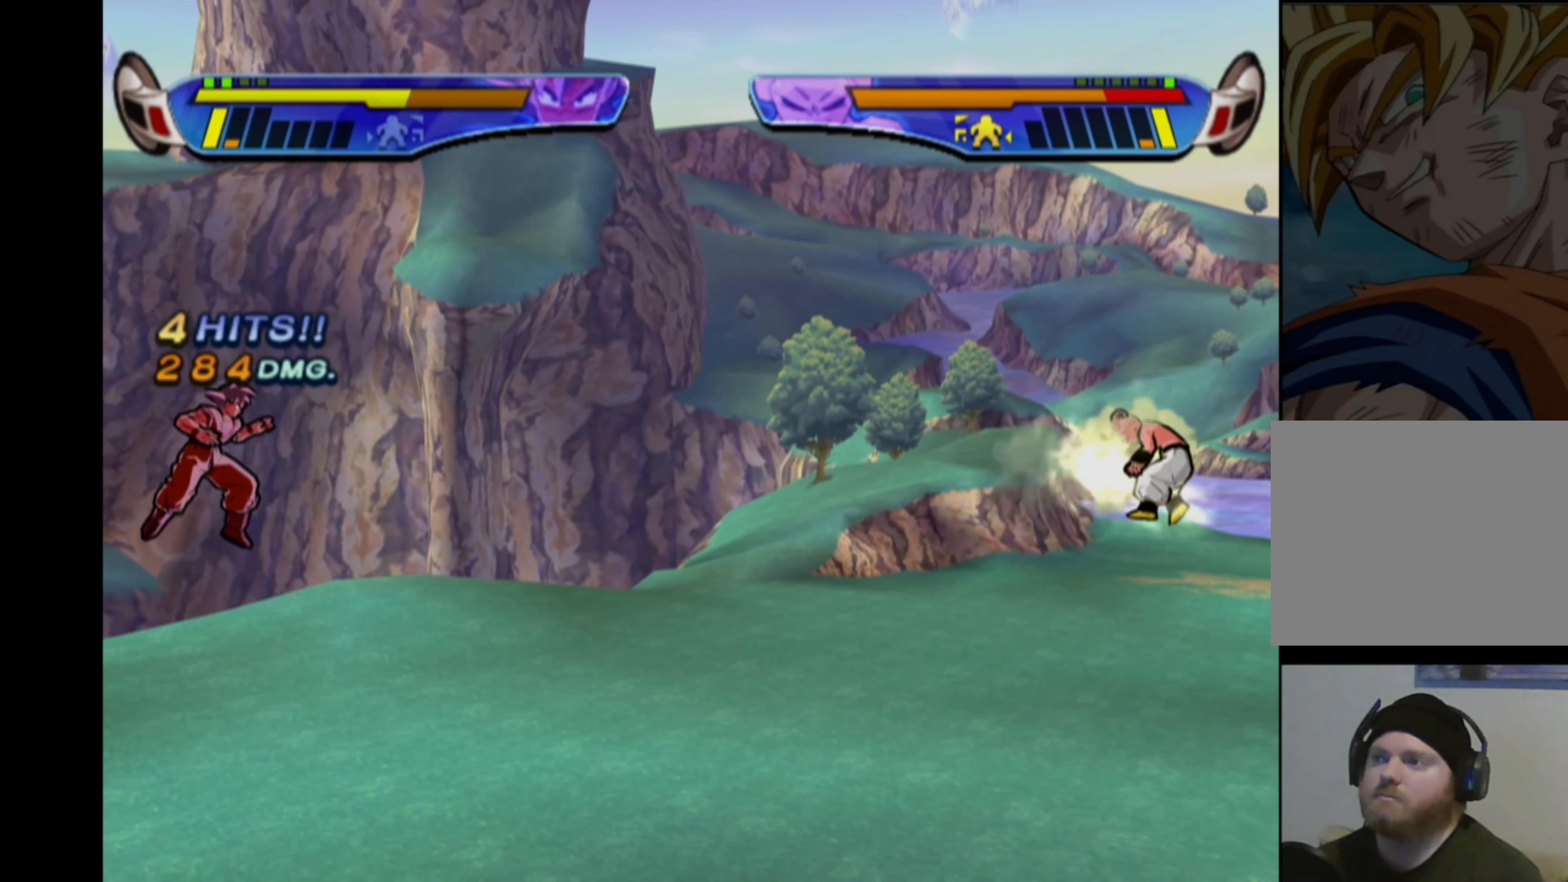
{"buttons": ["CROSS", "DPAD_LEFT"], "left_stick": "center", "right_stick": "center", "events": [[50, "DPAD_LEFT", "down"]]}
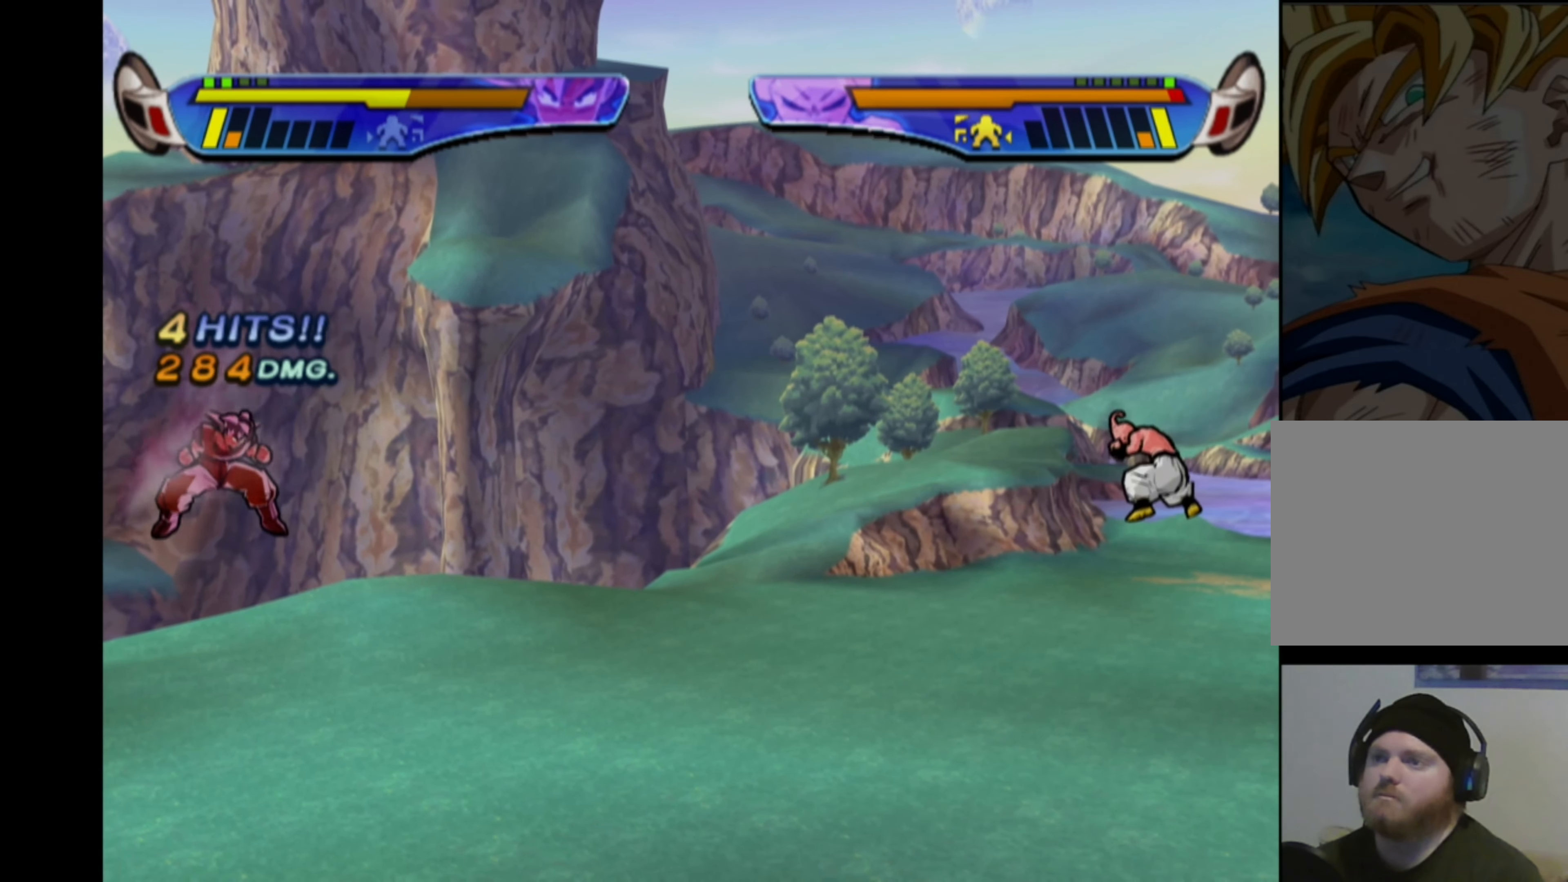
{"buttons": ["CROSS", "DPAD_LEFT"], "left_stick": "center", "right_stick": "center", "events": []}
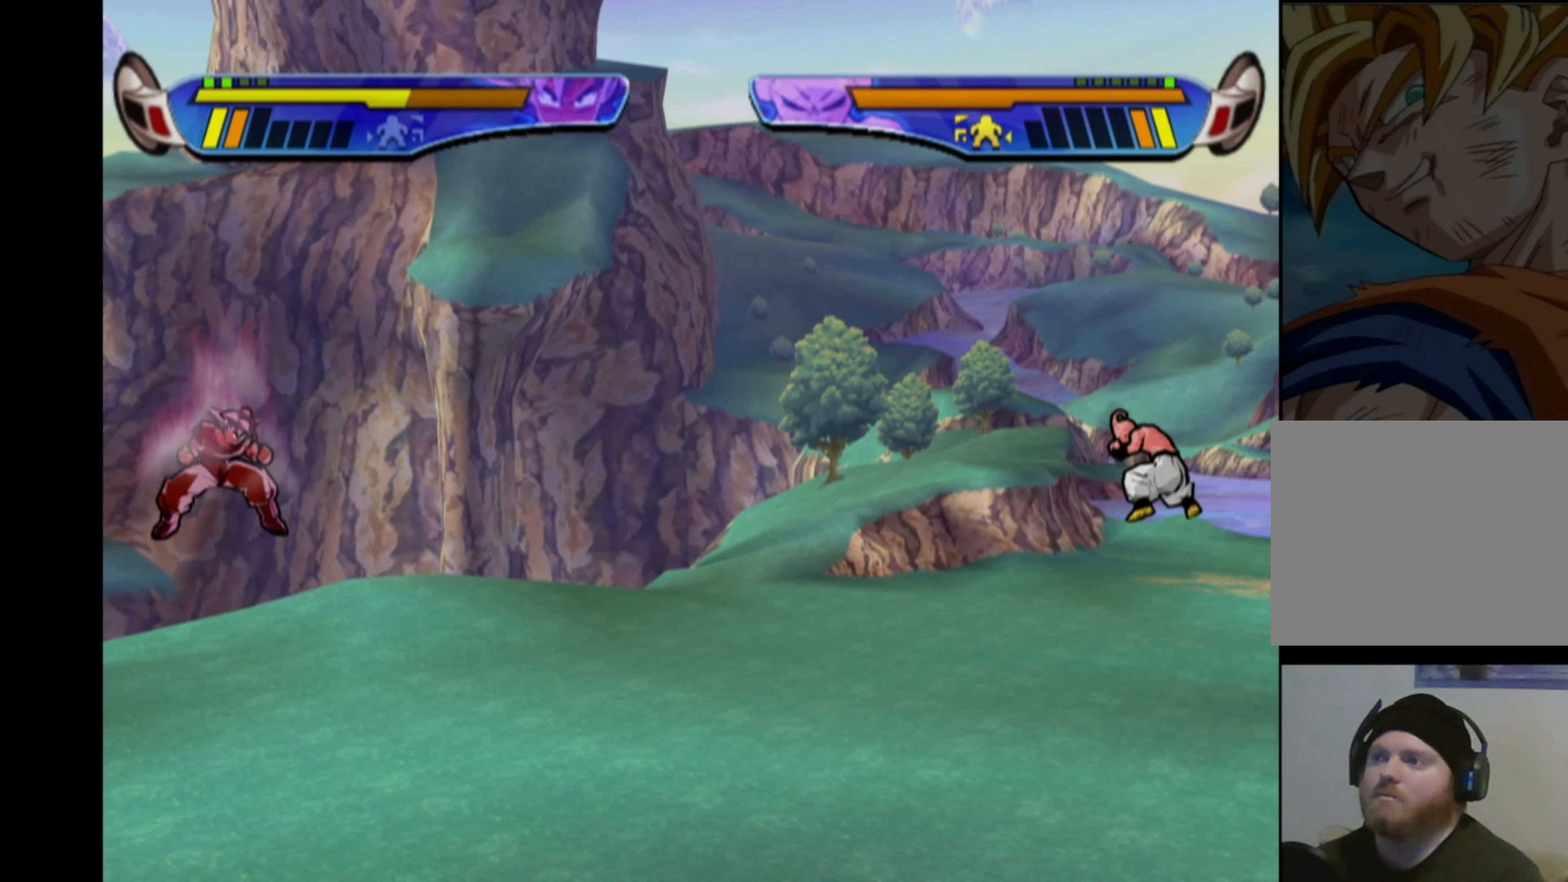
{"buttons": ["CROSS", "DPAD_LEFT"], "left_stick": "center", "right_stick": "center", "events": []}
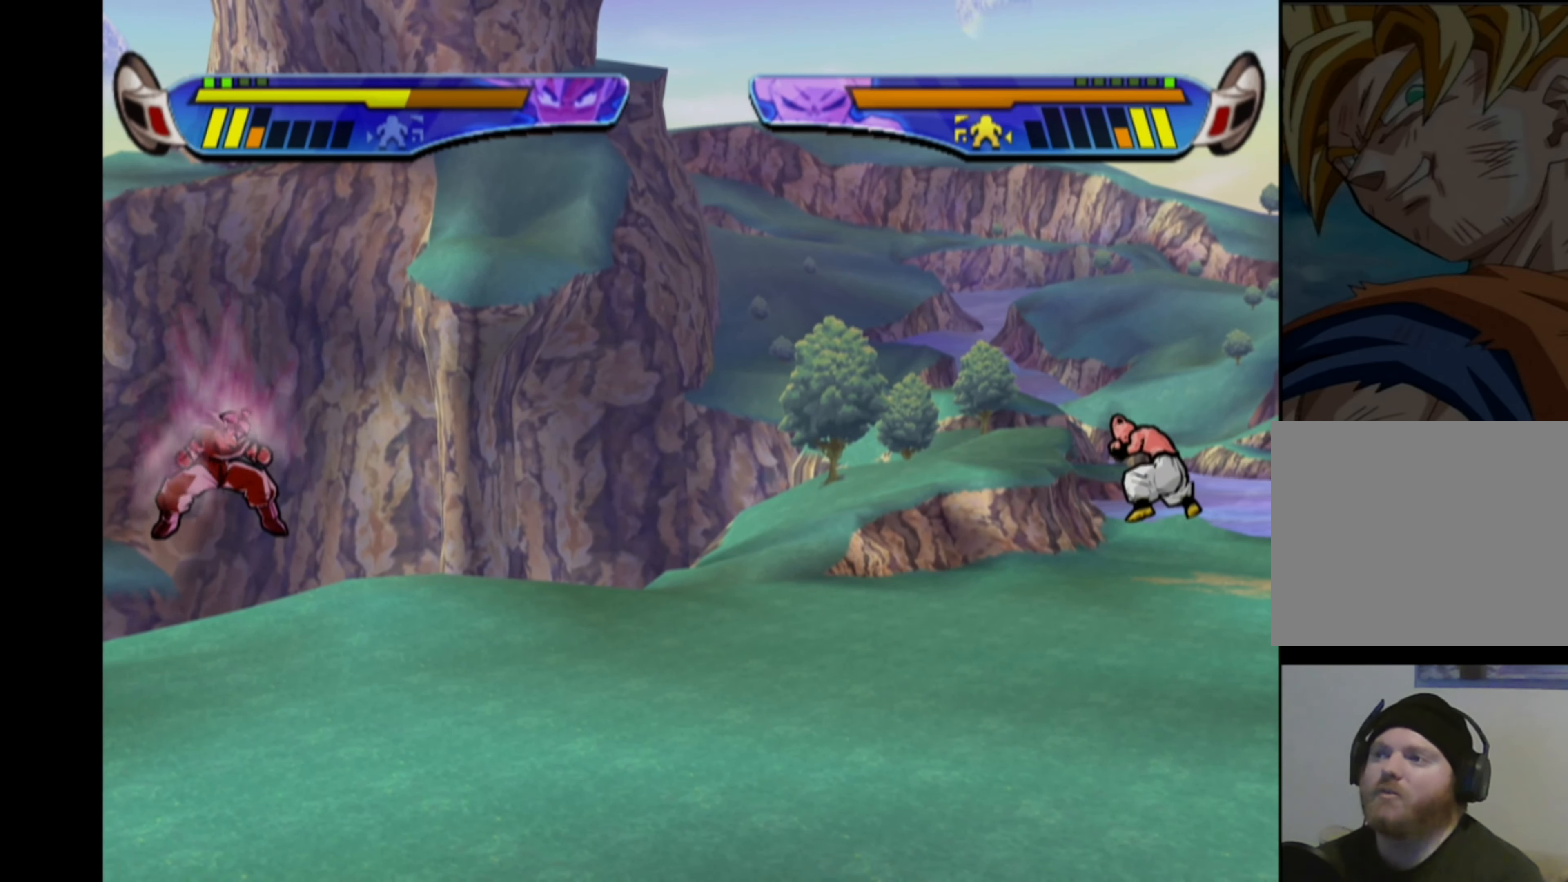
{"buttons": ["CROSS", "DPAD_LEFT"], "left_stick": "center", "right_stick": "center", "events": []}
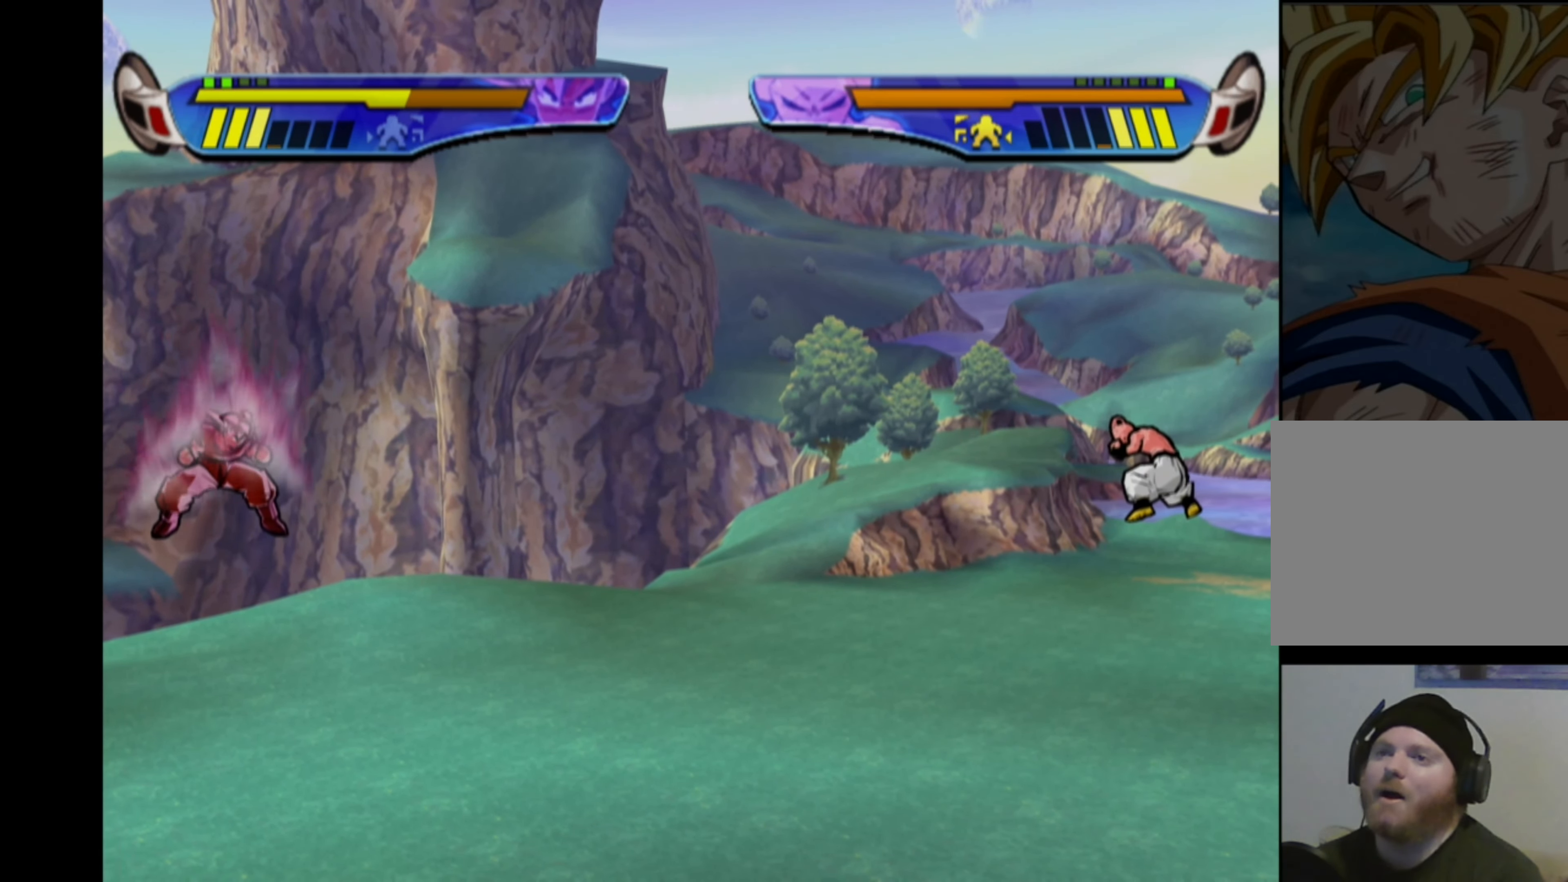
{"buttons": ["CROSS", "DPAD_LEFT"], "left_stick": "center", "right_stick": "center", "events": []}
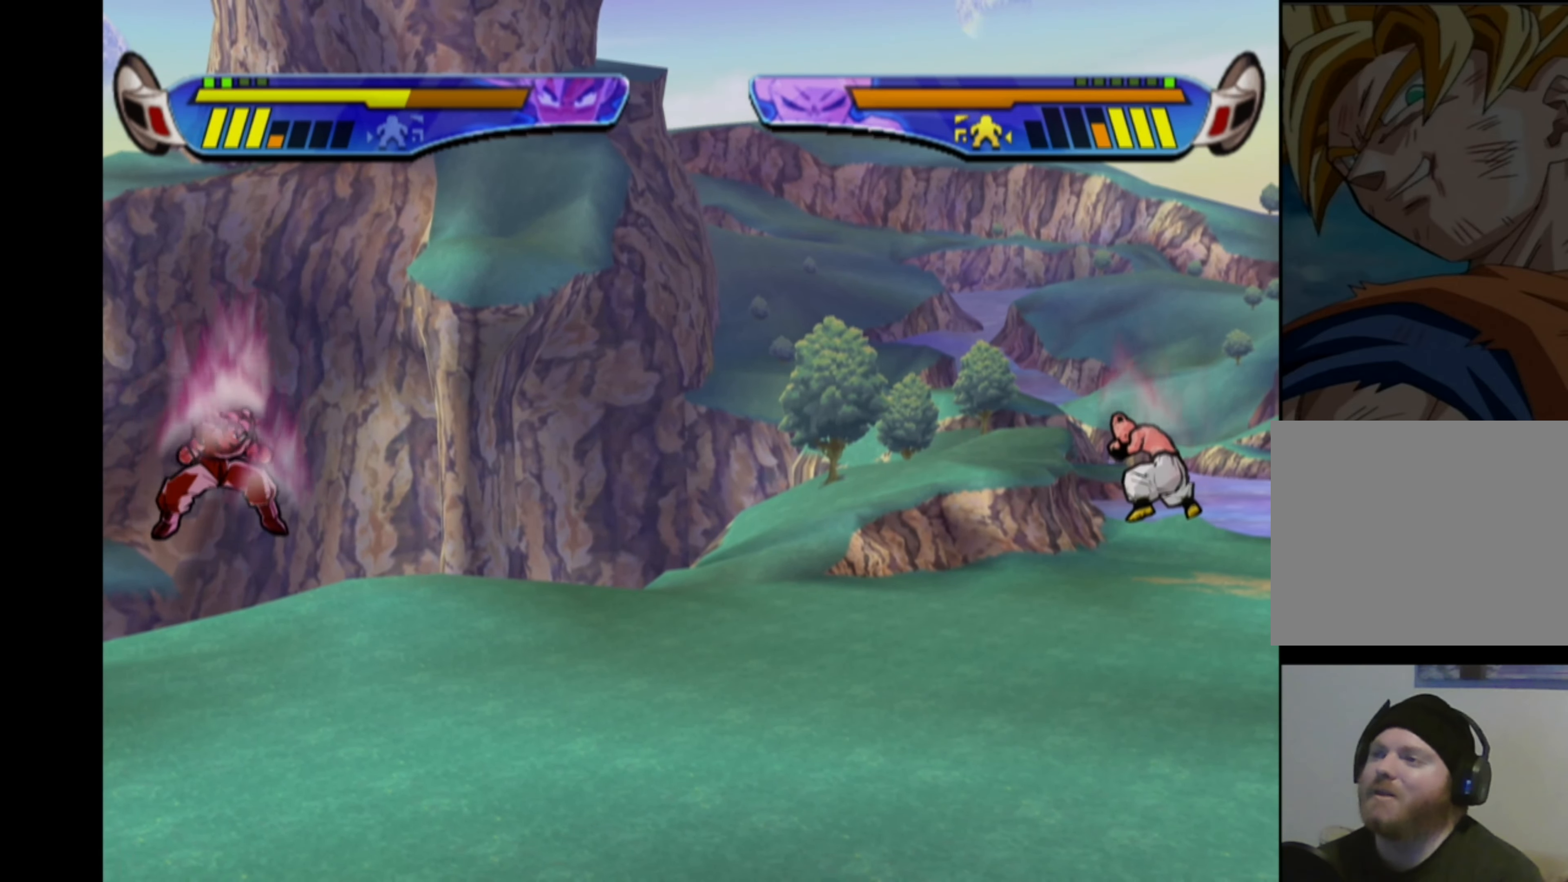
{"buttons": ["CROSS", "DPAD_LEFT"], "left_stick": "center", "right_stick": "center", "events": []}
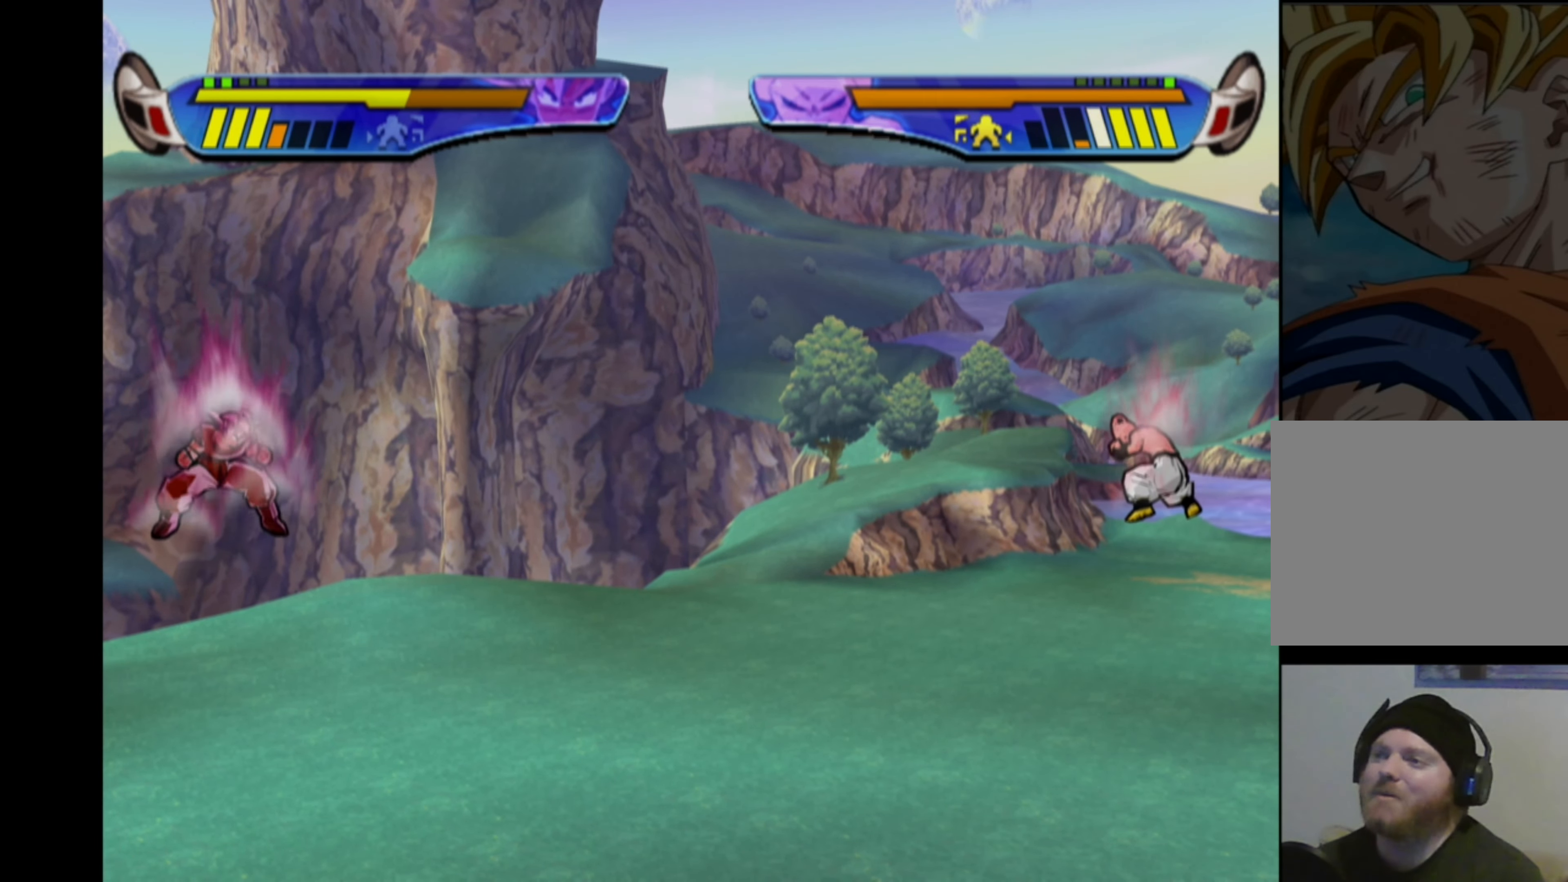
{"buttons": ["CROSS", "DPAD_LEFT"], "left_stick": "center", "right_stick": "center", "events": []}
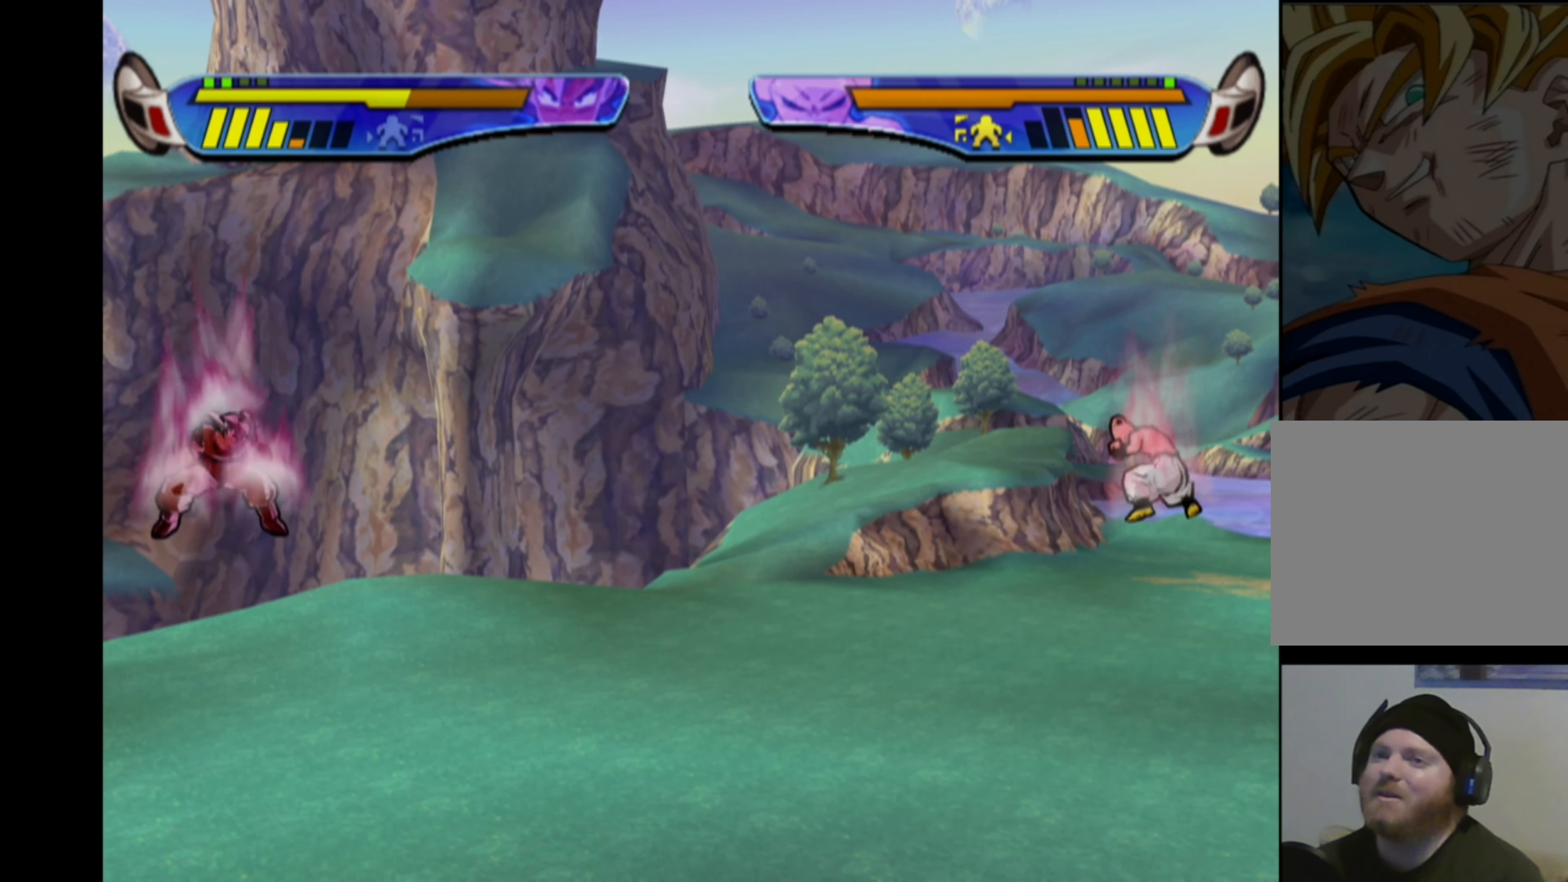
{"buttons": ["CROSS", "DPAD_LEFT"], "left_stick": "center", "right_stick": "center", "events": []}